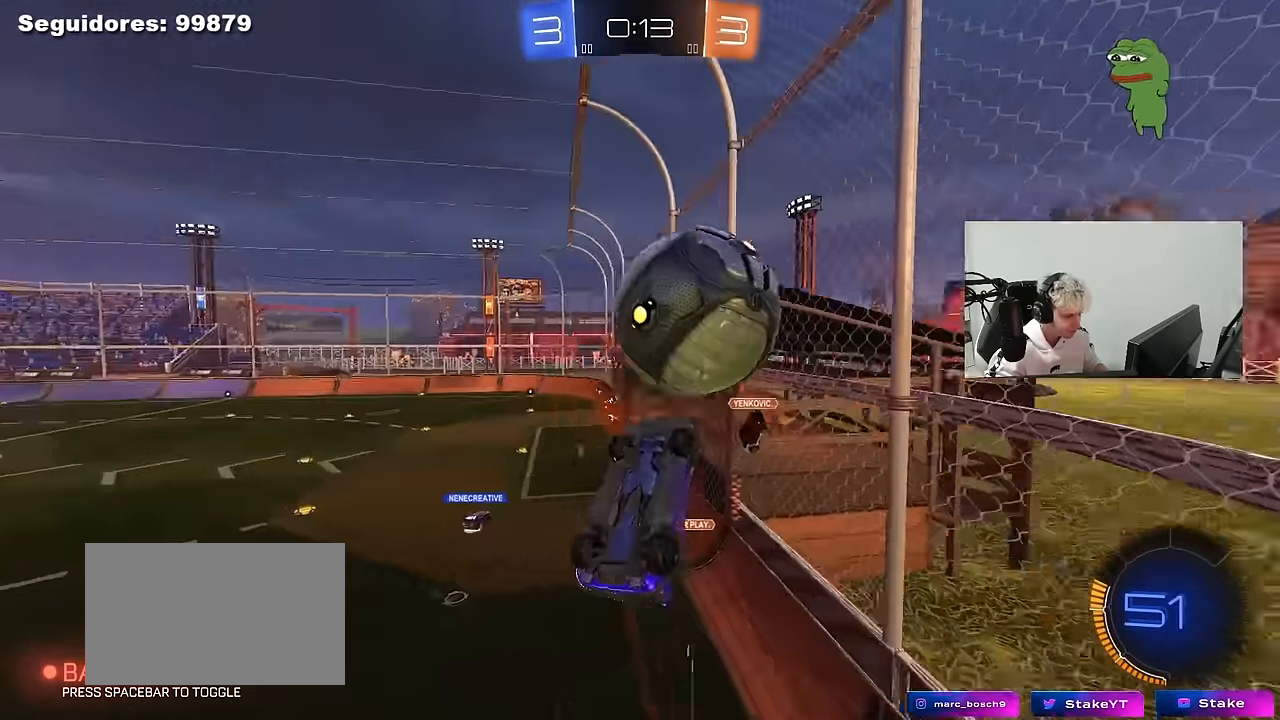
Gameplay with keyboard and mouse; each line is a JSON object with the keys and mouse buttons held at the frame after it. "events" lists presses ("down") and releases ("up") of "1", "2", "3", "4", "5", "a", "alt", "c", "caps_lock", "ctrl", "d", "e", "f", "g", "q", "r", "s", "shift", "space", "t", "tab", "v", "w", "x", "z", "mouse_left", "mouse_wheel" and "mouse_right" between this image and that frame as [ms after this image, input, new state], when the widget could be followed in between. "mouse_left", "mouse_wheel", "mouse_right" = the "left", "wheel", "right" buttons of the "mouse" list. No other keys are recorded. "wheel" means that the mouse wheel is clicked or scrolled. "mouse_move" is the direction in which the mouse moves at that frame (one of eight, or "still"), when it could be read.
{"keys": ["d"], "mouse": ["left"], "mouse_move": "still", "events": [[17, "mouse_left", "down"], [67, "mouse_right", "up"], [117, "s", "up"], [250, "s", "down"], [250, "shift", "up"], [300, "a", "up"], [300, "d", "down"], [400, "s", "up"]]}
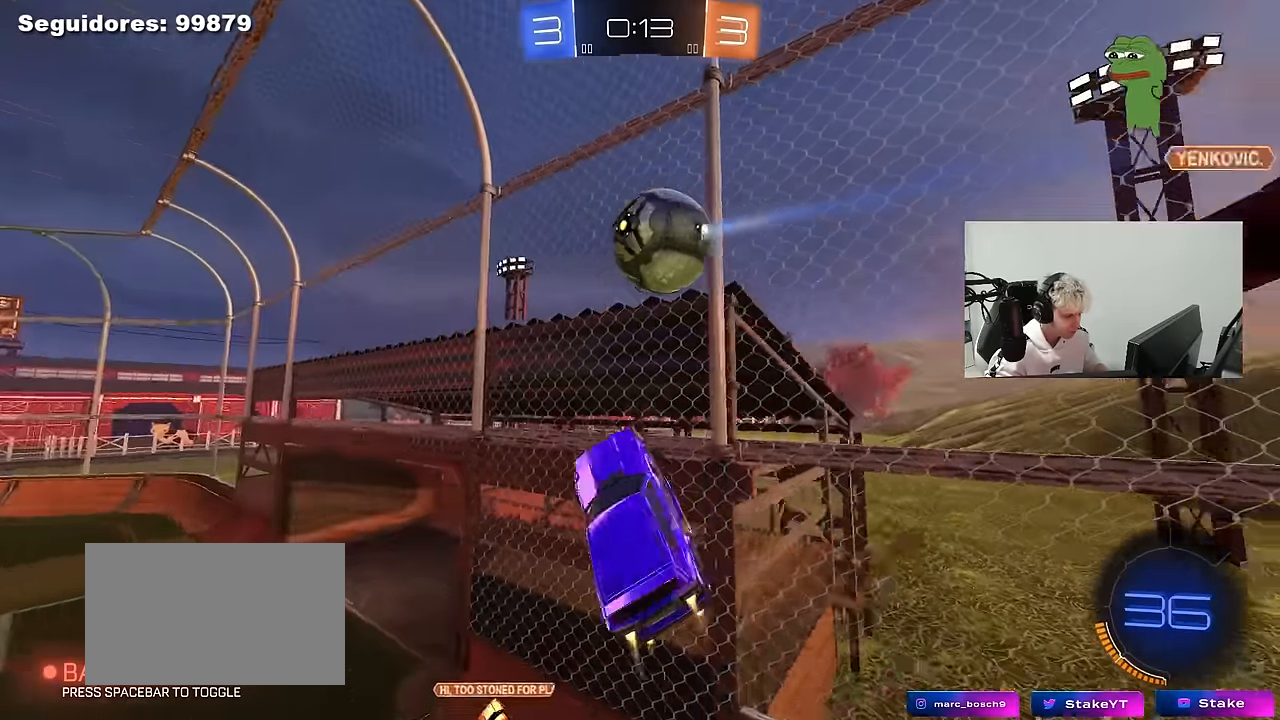
{"keys": ["q"], "mouse": [], "mouse_move": "still", "events": [[33, "w", "down"], [83, "q", "down"], [217, "space", "down"], [267, "w", "up"], [317, "space", "up"], [367, "d", "up"], [450, "mouse_left", "up"]]}
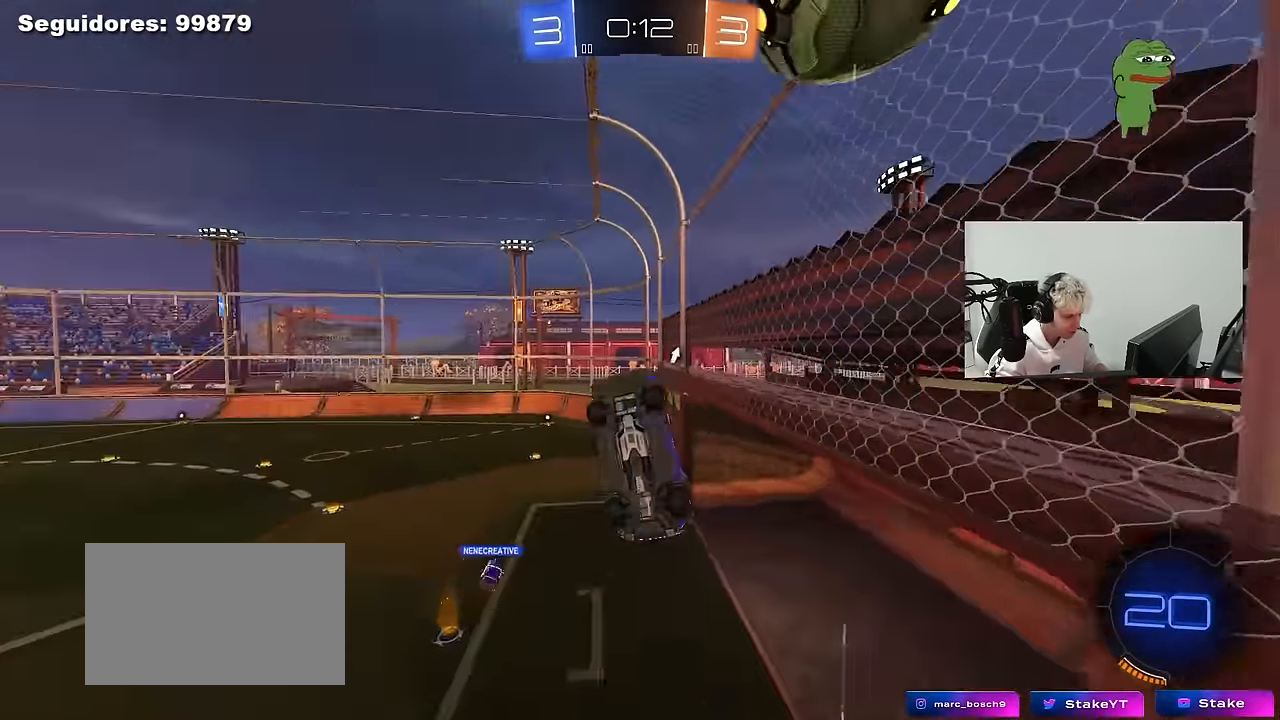
{"keys": ["w"], "mouse": [], "mouse_move": "still", "events": [[50, "s", "down"], [100, "d", "down"], [200, "d", "up"], [200, "s", "up"], [283, "a", "down"], [383, "a", "up"], [383, "q", "up"], [383, "w", "down"]]}
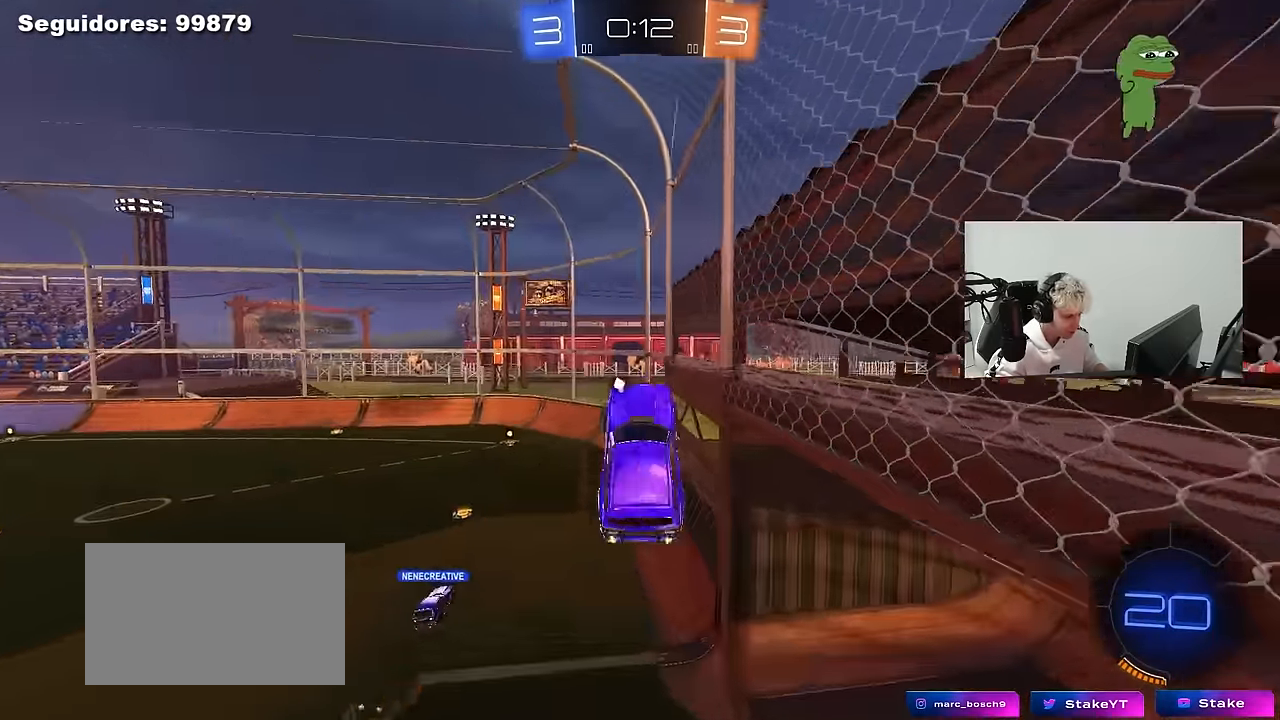
{"keys": [], "mouse": [], "mouse_move": "still", "events": [[67, "w", "up"], [117, "space", "down"], [250, "a", "down"], [250, "space", "up"], [300, "shift", "down"], [400, "a", "up"], [400, "shift", "up"]]}
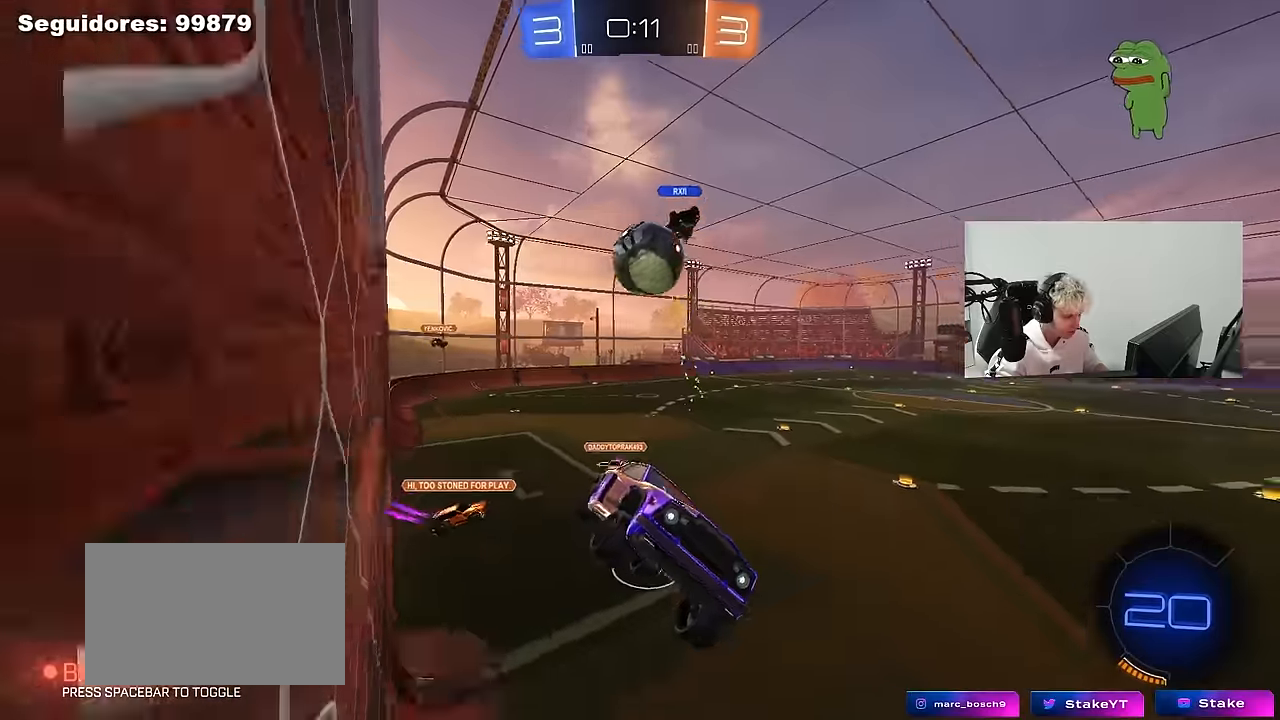
{"keys": ["a", "w"], "mouse": [], "mouse_move": "still", "events": [[450, "a", "down"], [500, "w", "down"]]}
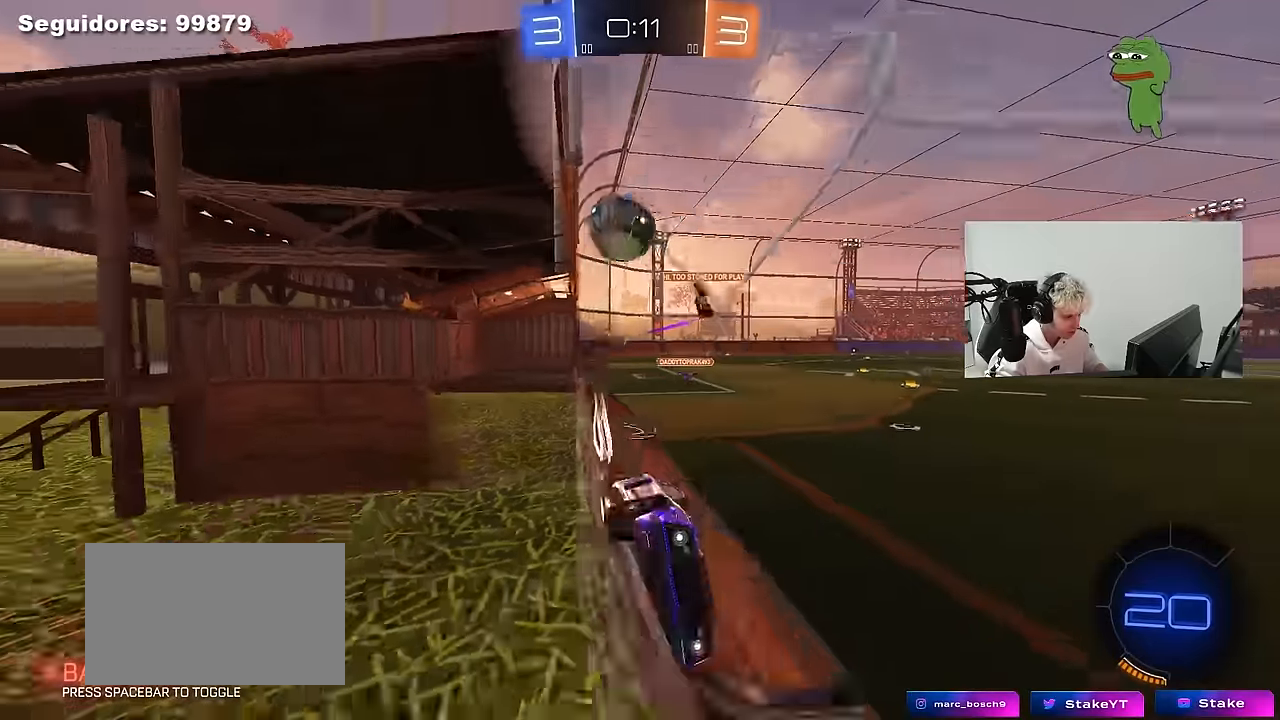
{"keys": ["a", "w"], "mouse": [], "mouse_move": "still", "events": [[150, "shift", "down"], [183, "shift", "up"]]}
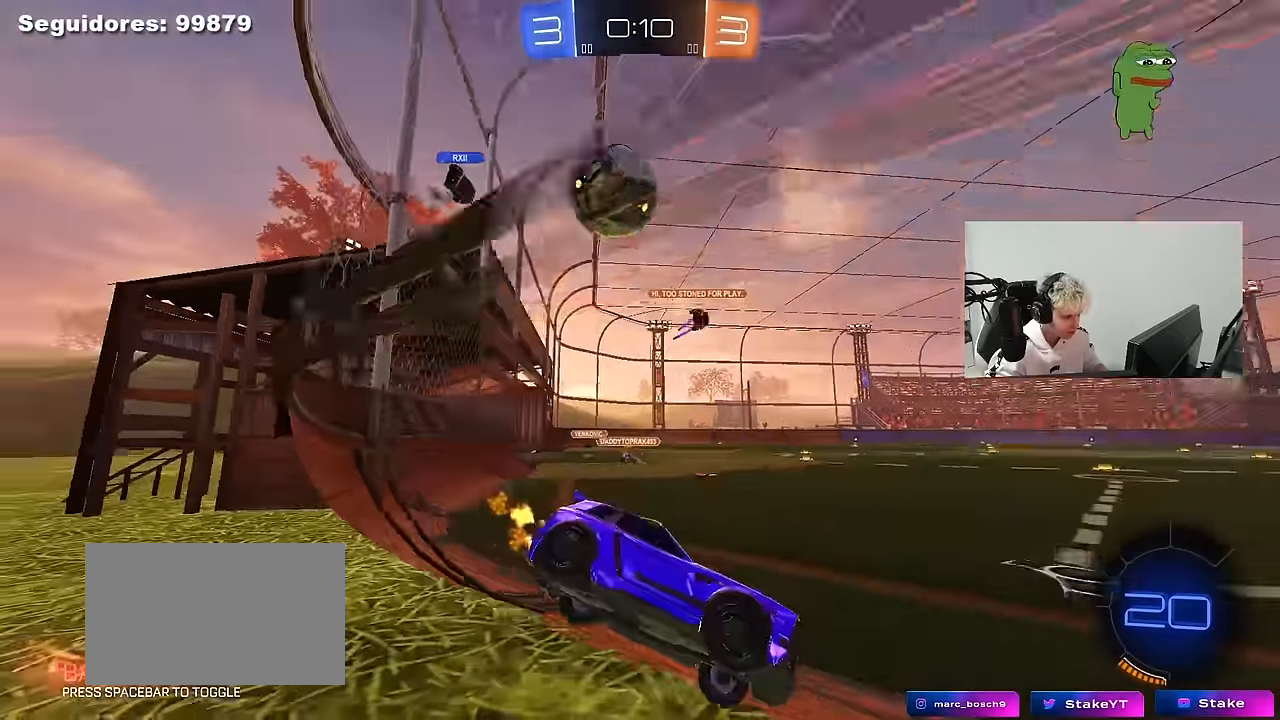
{"keys": ["d", "s", "shift"], "mouse": ["left", "right"], "mouse_move": "down", "events": [[117, "space", "down"], [216, "mouse_left", "down"], [300, "mouse_right", "down"], [300, "space", "up"], [350, "a", "up"], [400, "d", "down"], [400, "mouse_right", "up"], [400, "shift", "down"], [450, "mouse_right", "down"], [483, "s", "down"], [483, "w", "up"]]}
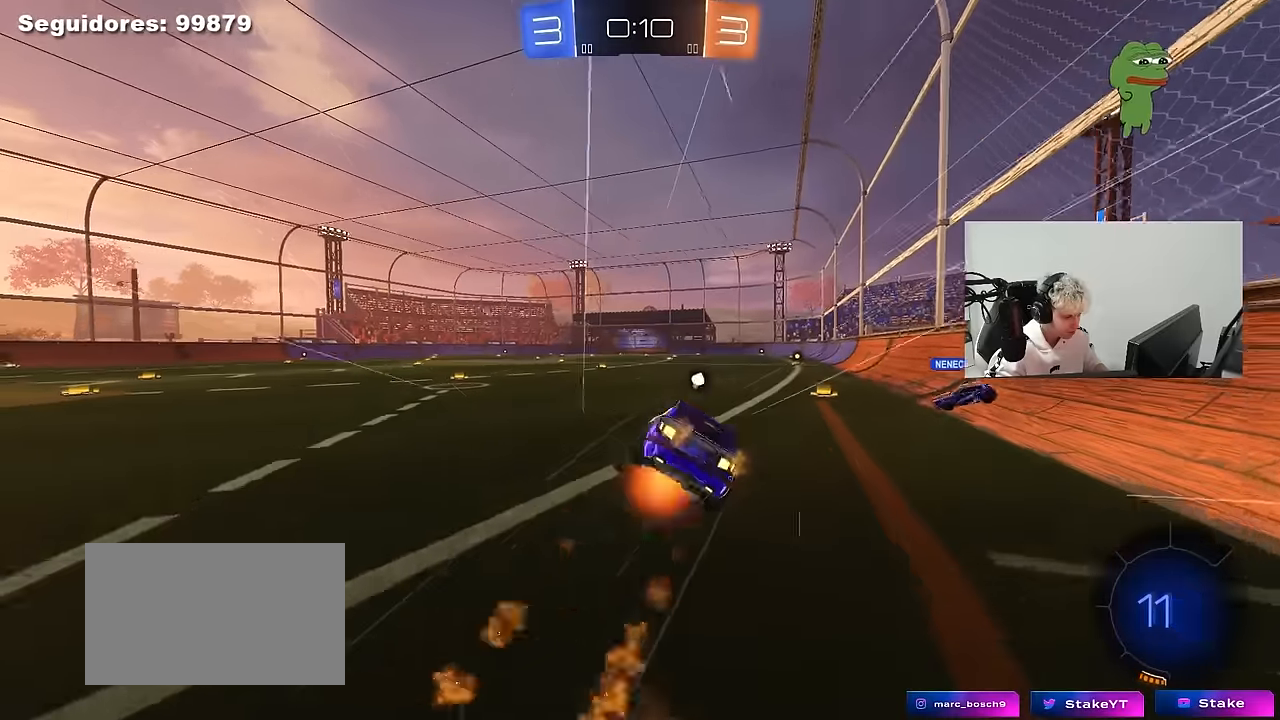
{"keys": ["d", "s", "shift"], "mouse": [], "mouse_move": "still", "events": [[33, "mouse_left", "up"], [133, "mouse_right", "up"], [366, "s", "up"], [500, "s", "down"]]}
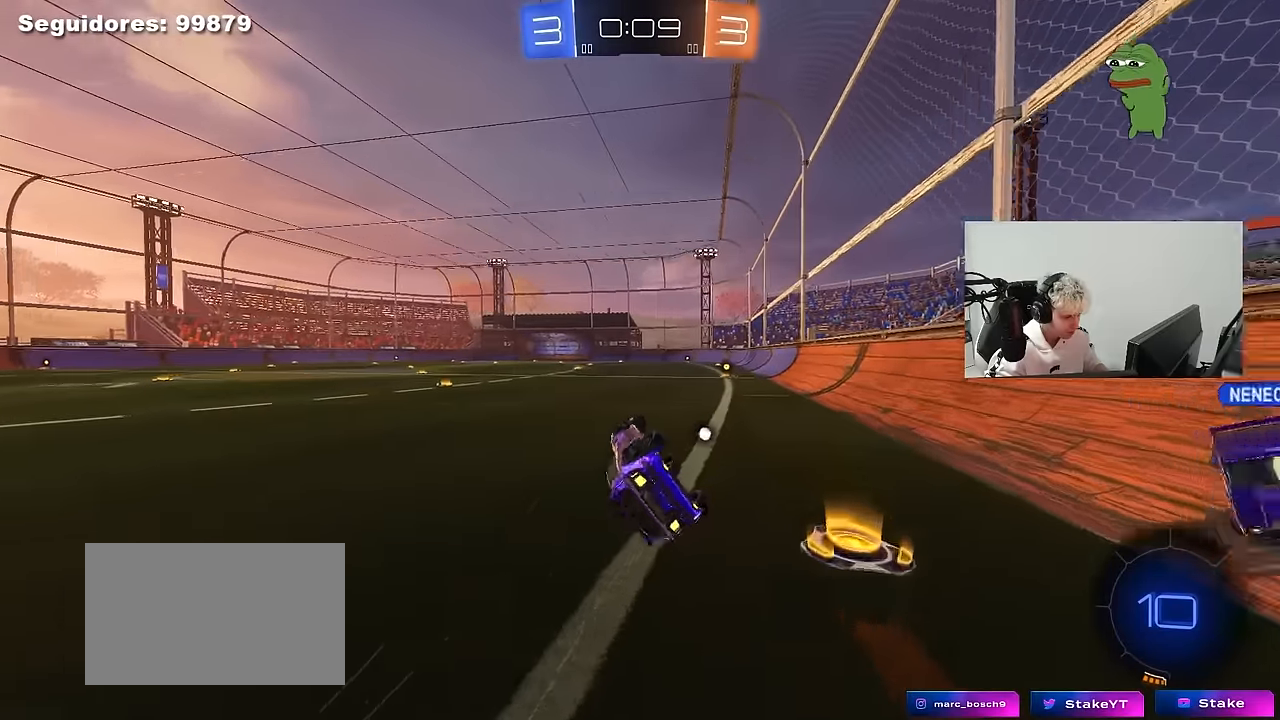
{"keys": ["d", "w"], "mouse": [], "mouse_move": "still", "events": [[150, "space", "down"], [183, "shift", "up"], [233, "s", "up"], [283, "d", "up"], [283, "space", "up"], [466, "d", "down"], [466, "w", "down"]]}
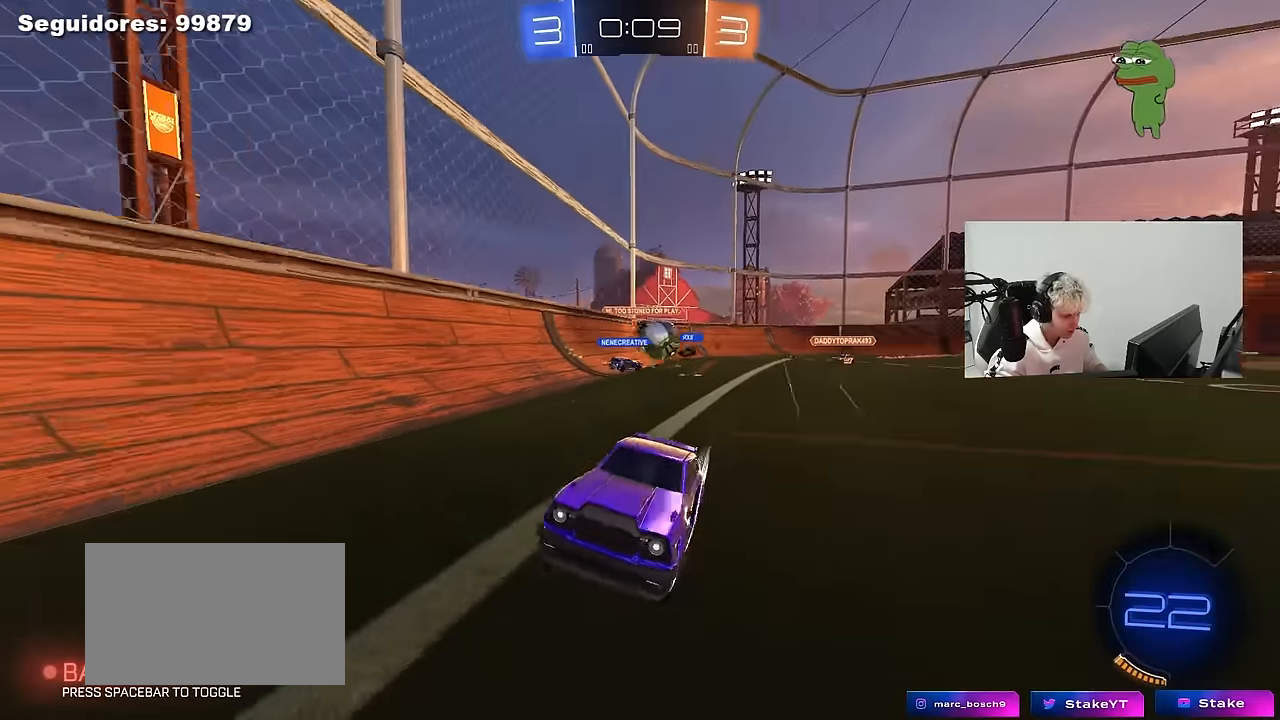
{"keys": ["a", "w"], "mouse": ["left"], "mouse_move": "still", "events": [[166, "d", "up"], [350, "a", "down"], [350, "shift", "down"], [400, "mouse_left", "down"], [433, "shift", "up"]]}
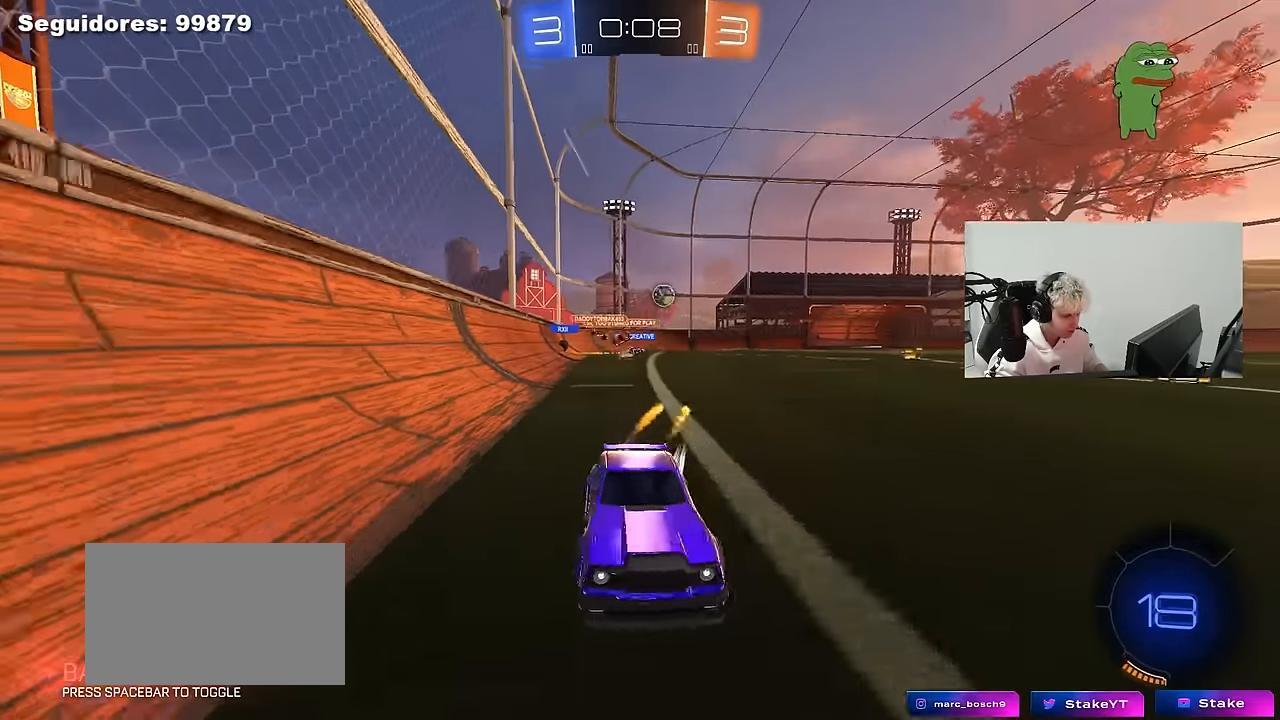
{"keys": ["a", "w"], "mouse": ["left"], "mouse_move": "still", "events": [[316, "shift", "down"], [400, "mouse_left", "up"], [416, "shift", "up"], [500, "mouse_left", "down"]]}
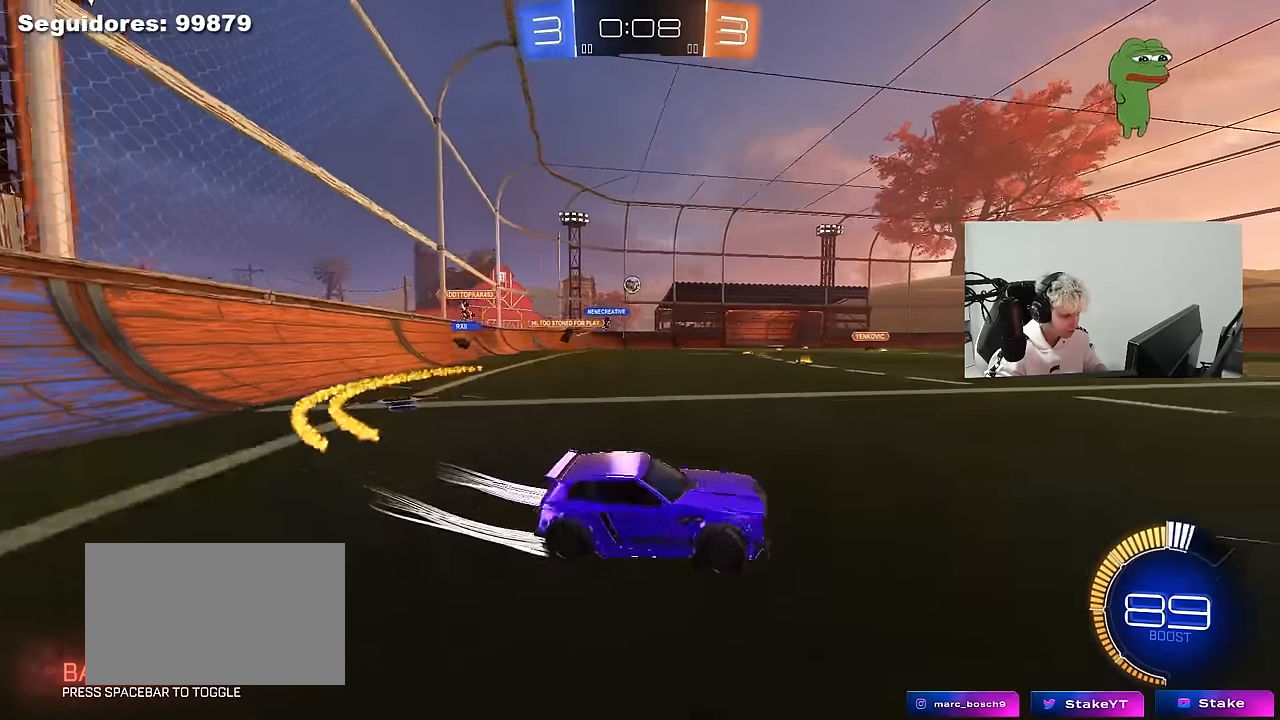
{"keys": ["a", "w"], "mouse": [], "mouse_move": "still", "events": [[283, "a", "up"], [466, "a", "down"], [466, "mouse_left", "up"]]}
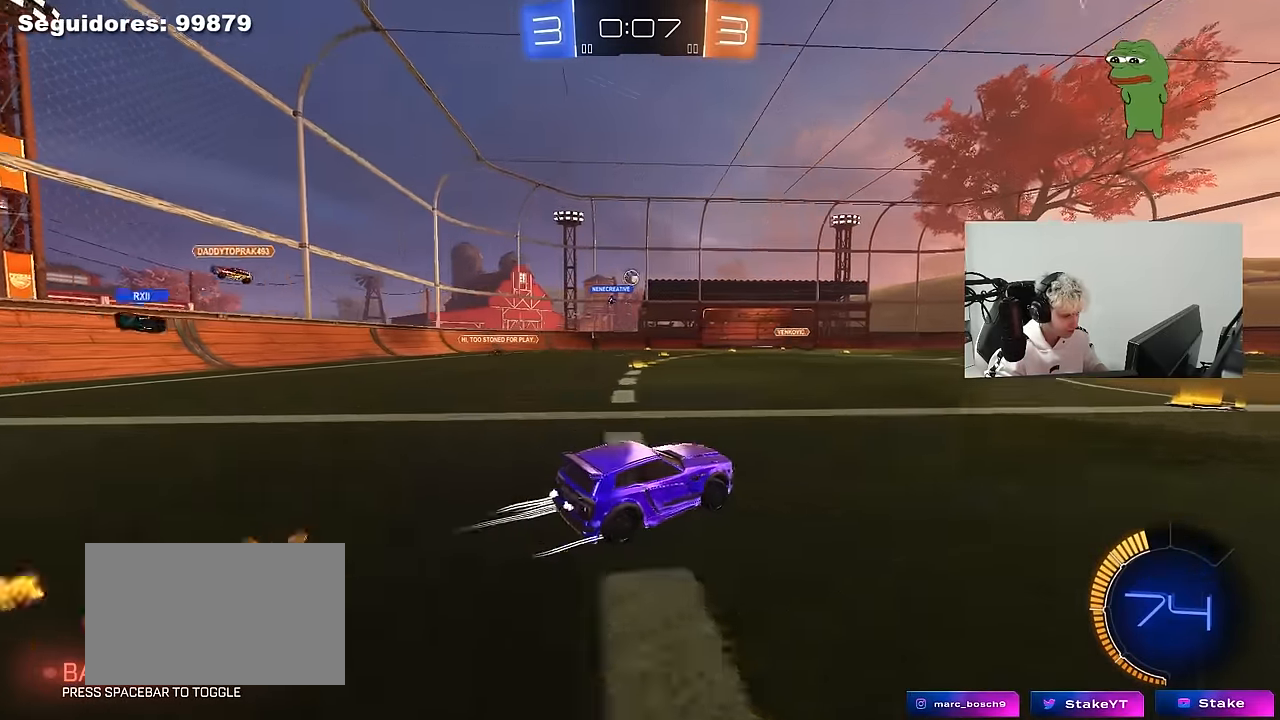
{"keys": ["a", "w"], "mouse": [], "mouse_move": "still", "events": [[66, "a", "up"], [483, "a", "down"]]}
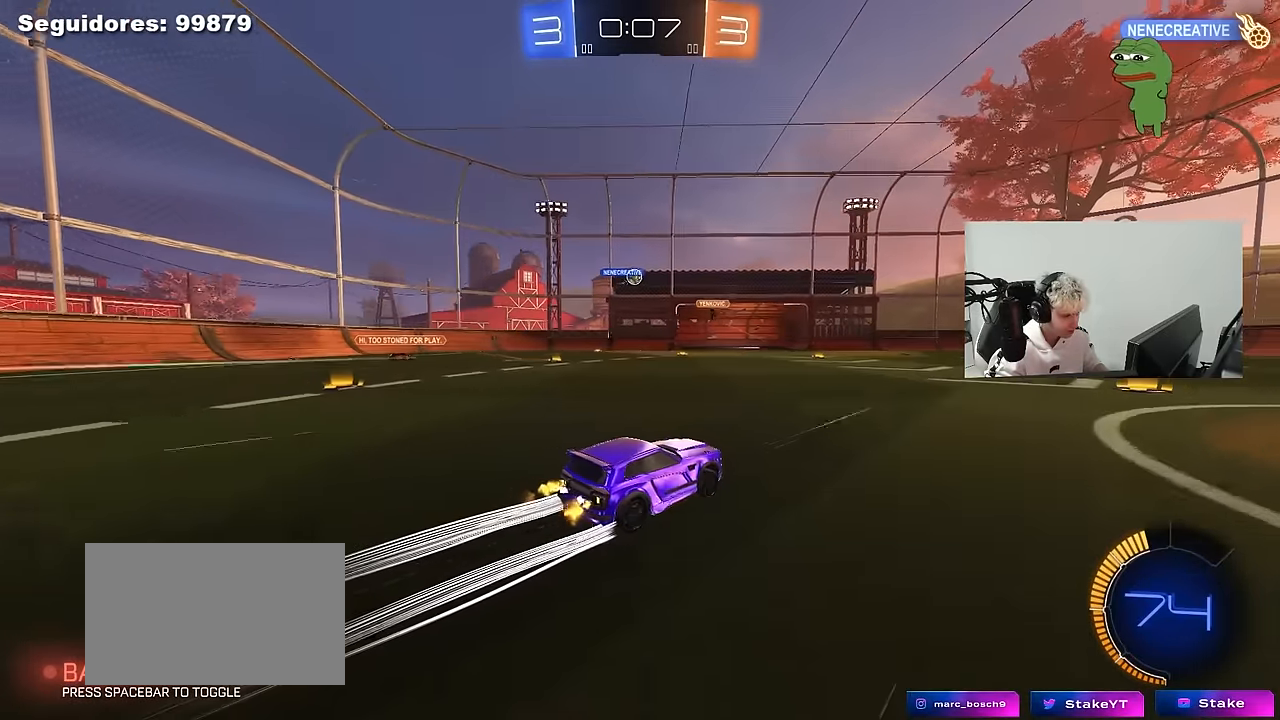
{"keys": ["a", "w"], "mouse": [], "mouse_move": "still", "events": [[216, "a", "up"], [500, "a", "down"]]}
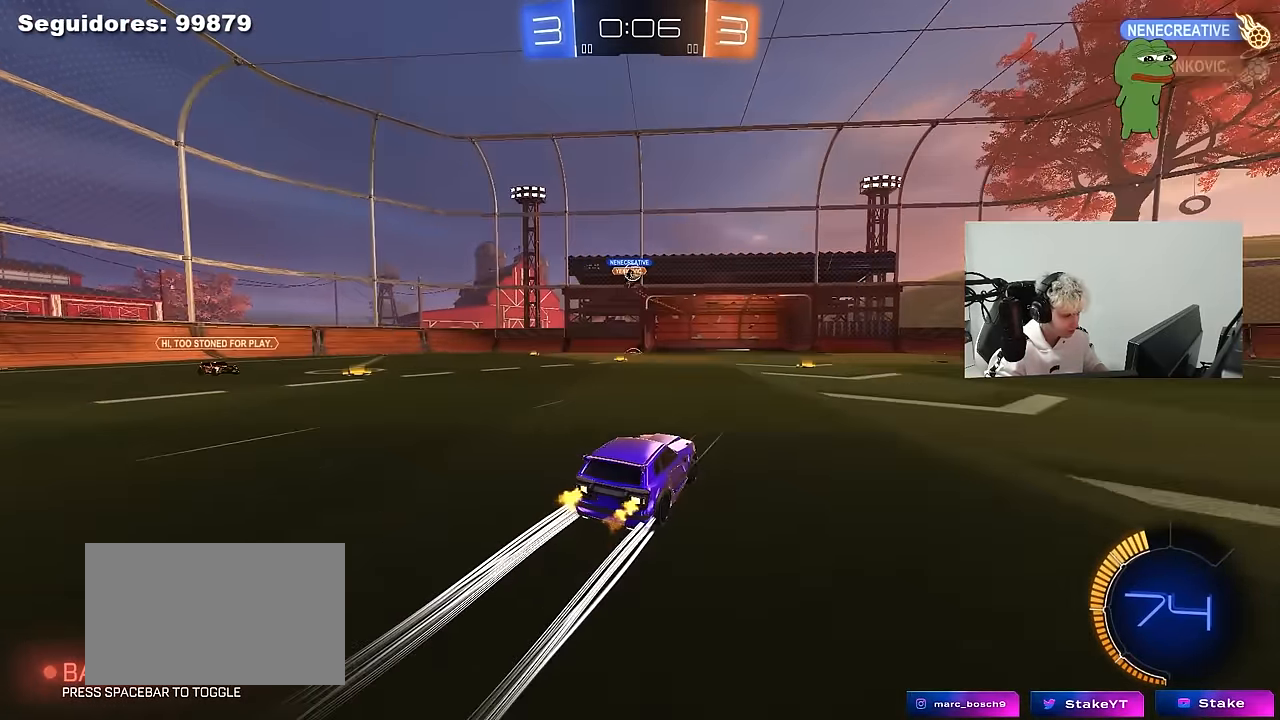
{"keys": [], "mouse": [], "mouse_move": "still", "events": [[50, "shift", "down"], [150, "w", "up"], [183, "shift", "up"], [183, "w", "down"], [233, "w", "up"], [283, "d", "down"], [333, "s", "down"], [383, "d", "up"], [433, "s", "up"], [466, "a", "up"]]}
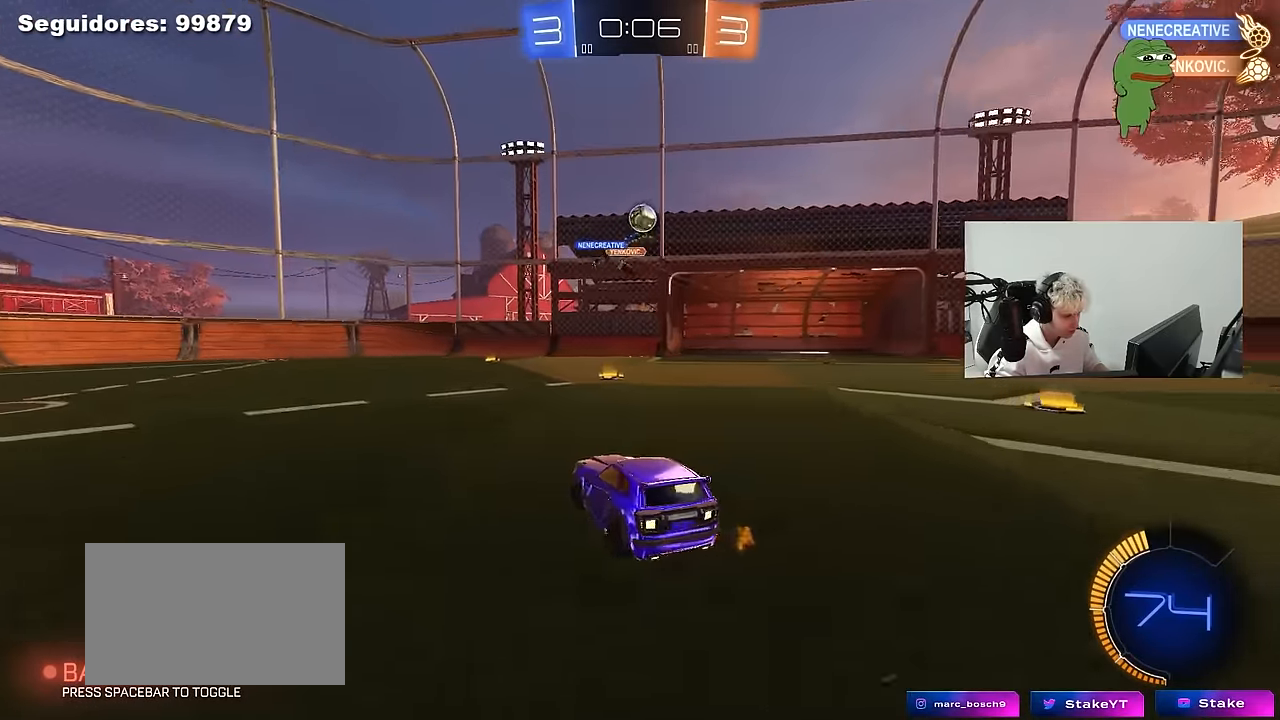
{"keys": ["a"], "mouse": ["left", "right"], "mouse_move": "down", "events": [[16, "d", "down"], [250, "d", "up"], [300, "mouse_left", "down"], [300, "mouse_right", "down"], [350, "a", "down"], [350, "s", "down"], [350, "shift", "down"], [483, "s", "up"], [483, "shift", "up"]]}
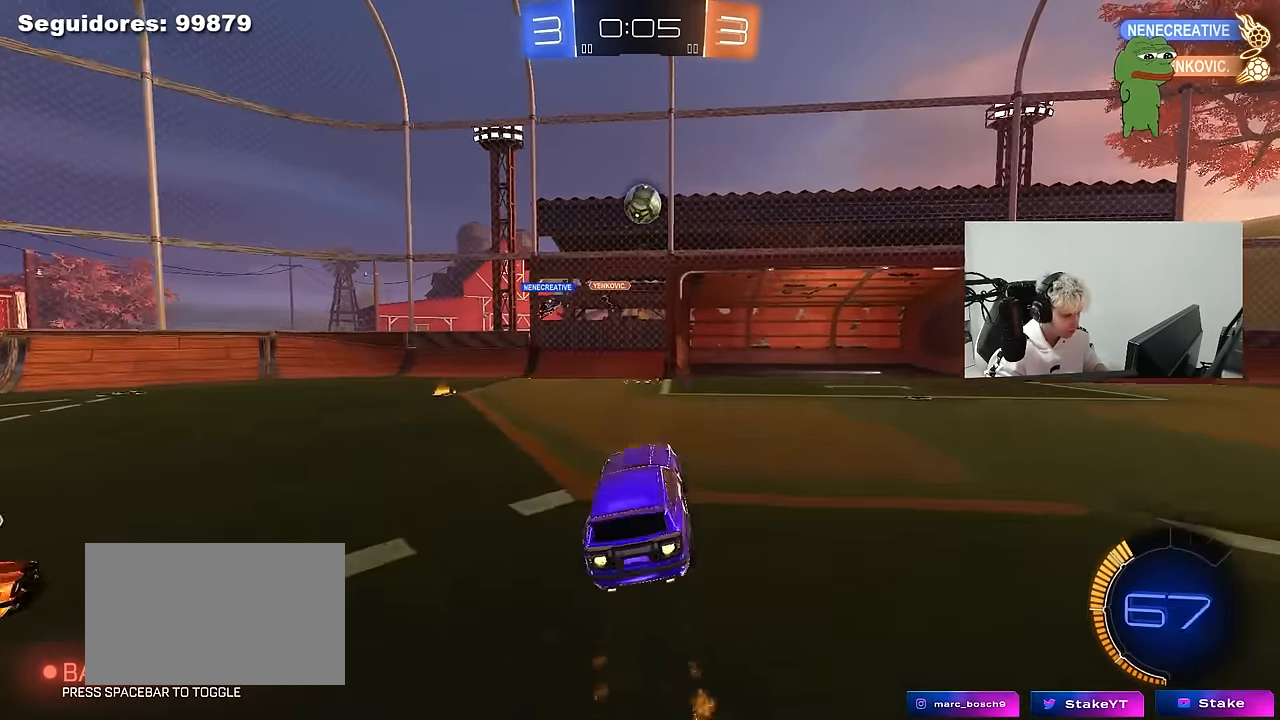
{"keys": ["a"], "mouse": ["left"], "mouse_move": "still", "events": [[33, "a", "up"], [83, "mouse_right", "up"], [133, "a", "down"], [133, "s", "down"], [166, "a", "up"], [166, "d", "down"], [216, "s", "up"], [416, "d", "up"], [450, "a", "down"]]}
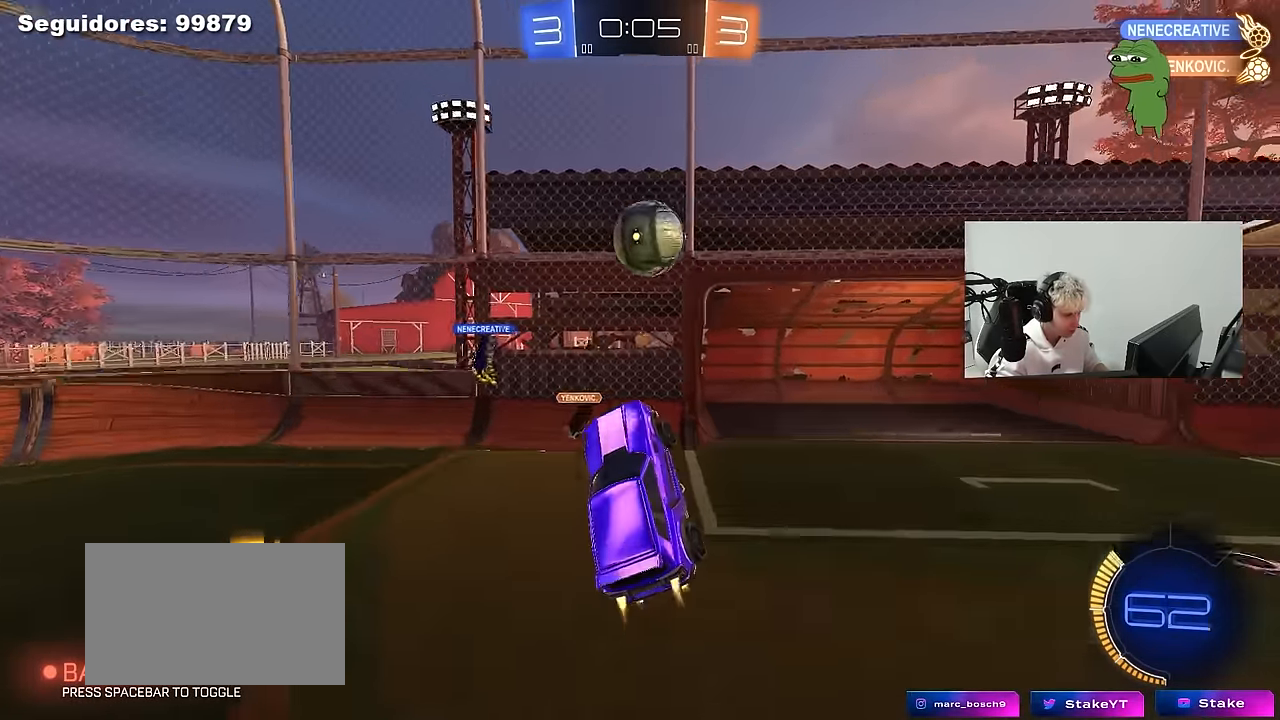
{"keys": ["d", "s", "shift"], "mouse": ["left"], "mouse_move": "still", "events": [[50, "a", "up"], [50, "d", "down"], [50, "w", "down"], [100, "d", "up"], [233, "mouse_right", "down"], [283, "d", "down"], [283, "shift", "down"], [333, "s", "down"], [333, "w", "up"], [466, "mouse_right", "up"]]}
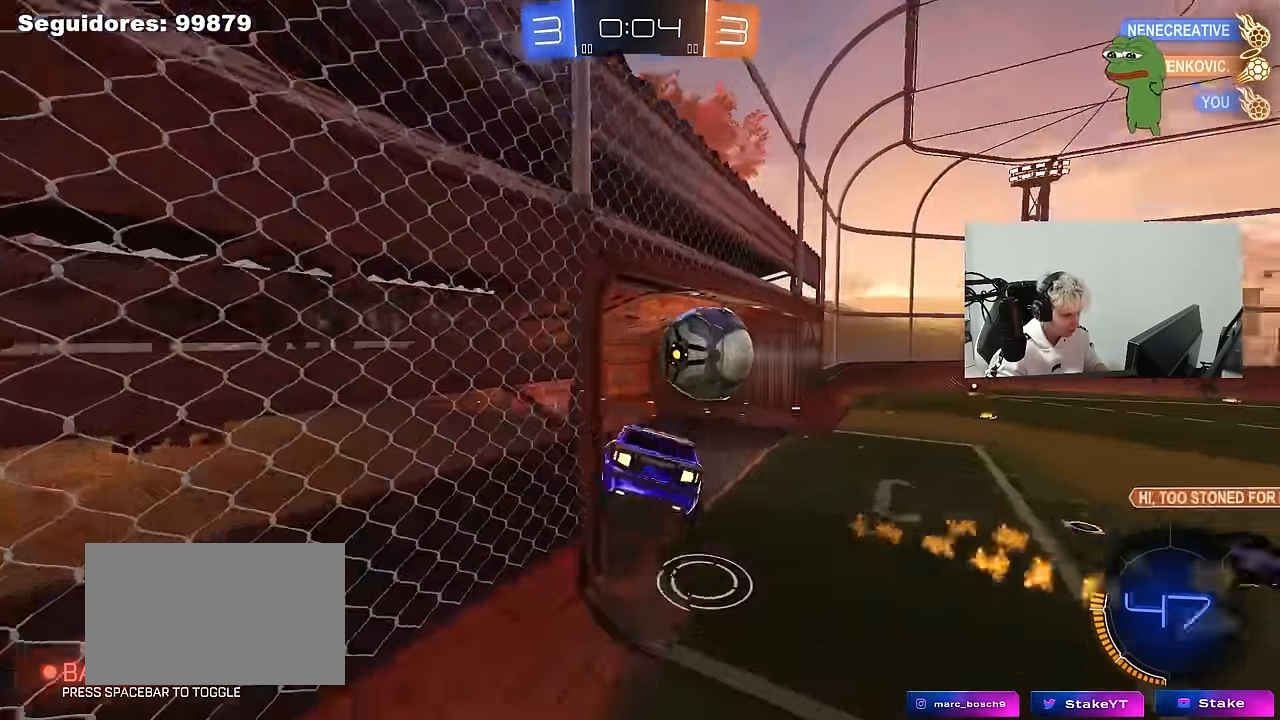
{"keys": ["tab"], "mouse": [], "mouse_move": "still", "events": [[250, "mouse_left", "up"], [350, "d", "up"], [350, "s", "up"], [350, "shift", "up"], [483, "tab", "down"]]}
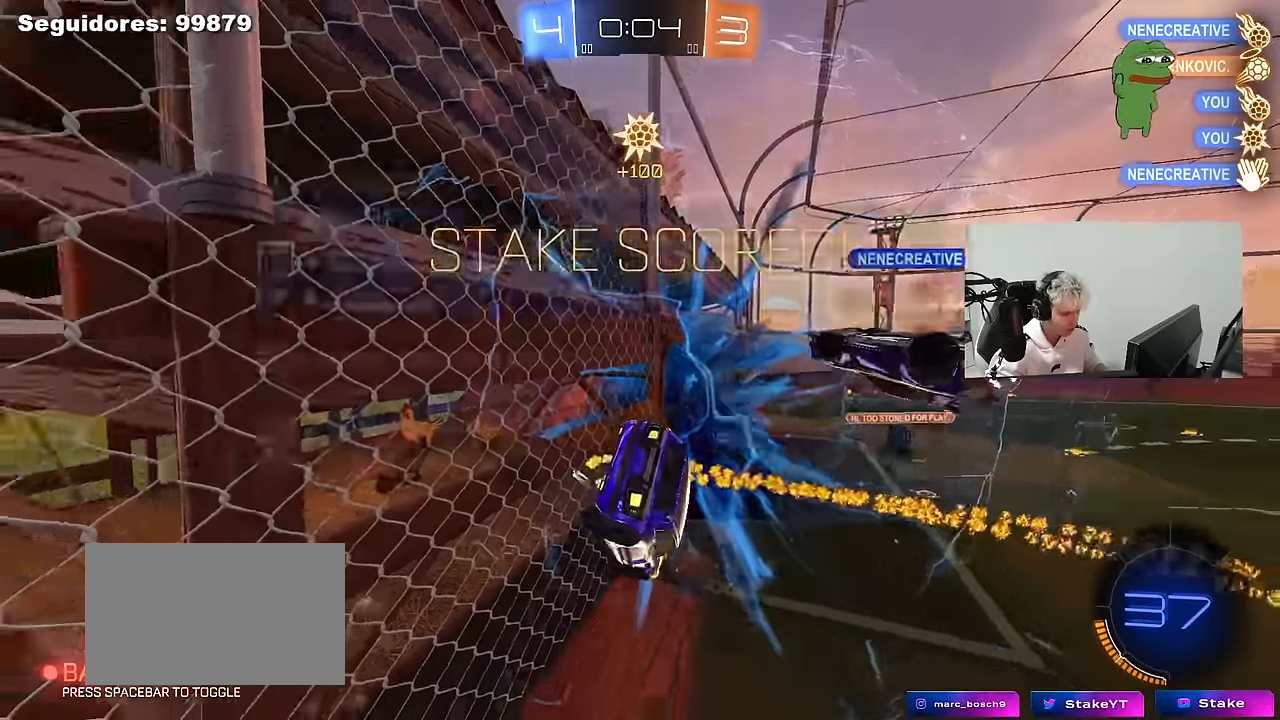
{"keys": ["s", "tab"], "mouse": [], "mouse_move": "still", "events": [[33, "space", "down"], [216, "space", "up"], [500, "s", "down"]]}
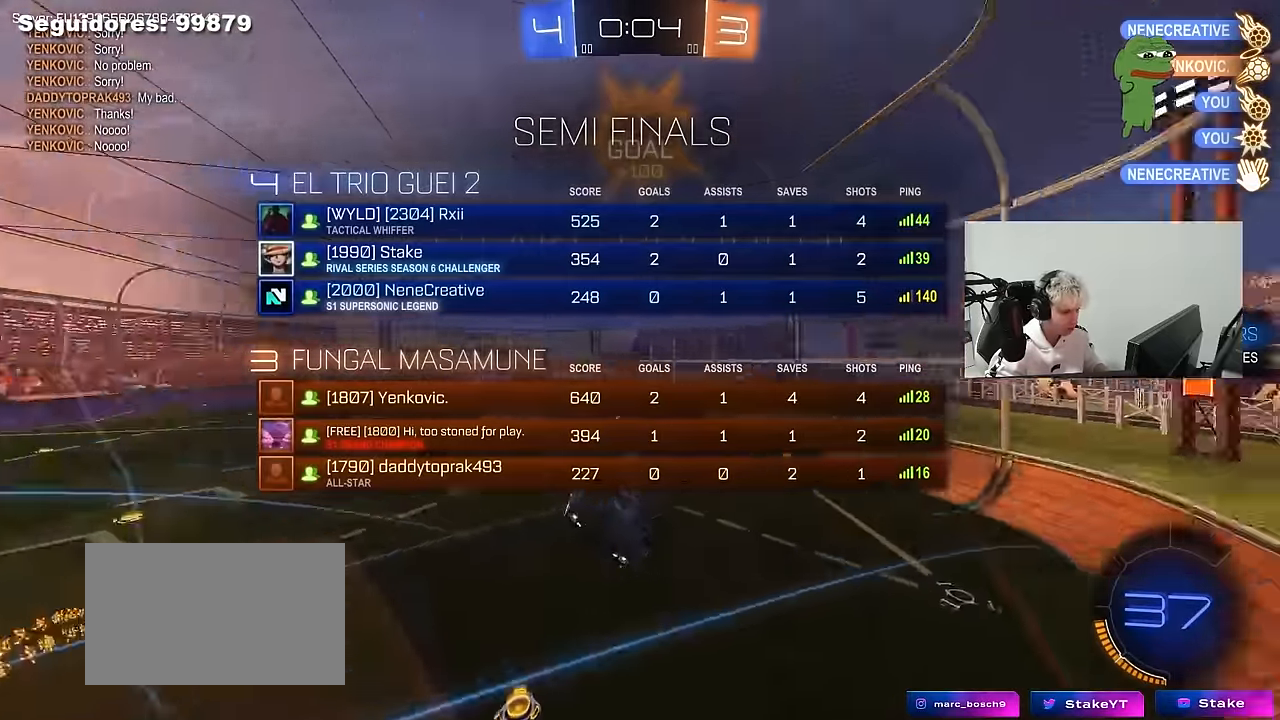
{"keys": ["s"], "mouse": [], "mouse_move": "still", "events": [[467, "tab", "up"]]}
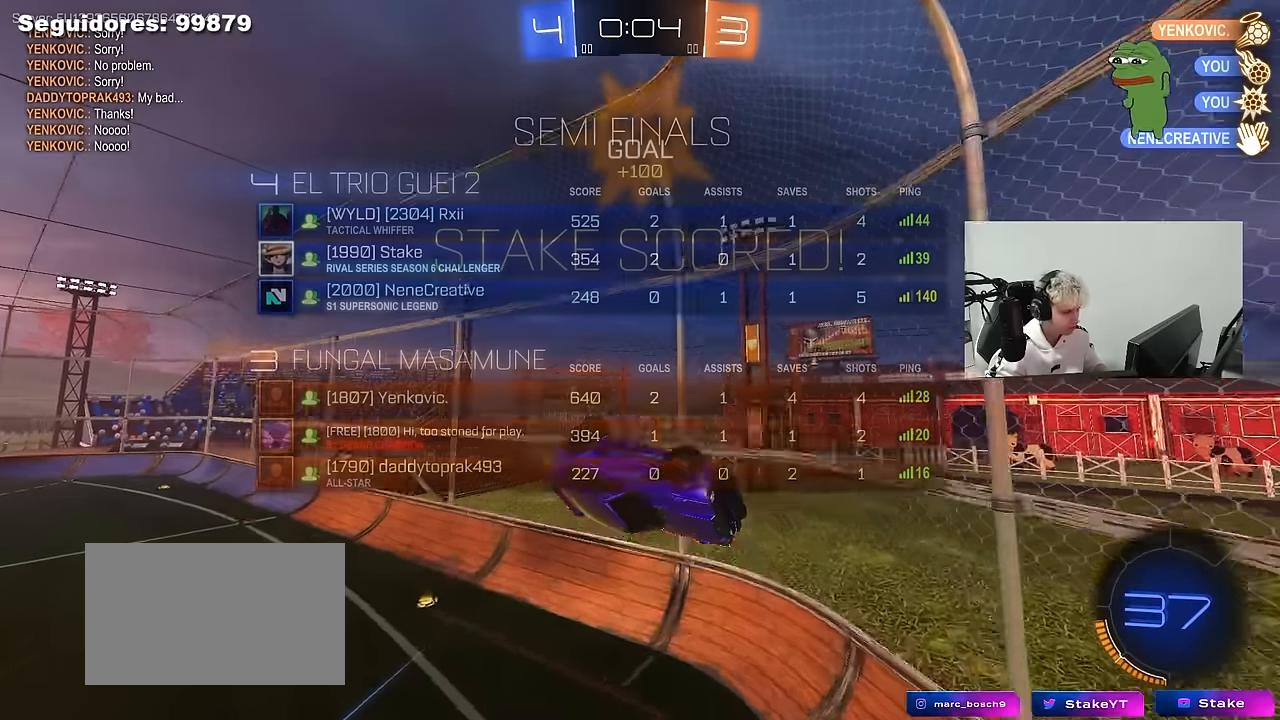
{"keys": ["a", "shift", "w"], "mouse": [], "mouse_move": "still", "events": [[167, "s", "up"], [300, "a", "down"], [300, "shift", "down"], [300, "w", "down"]]}
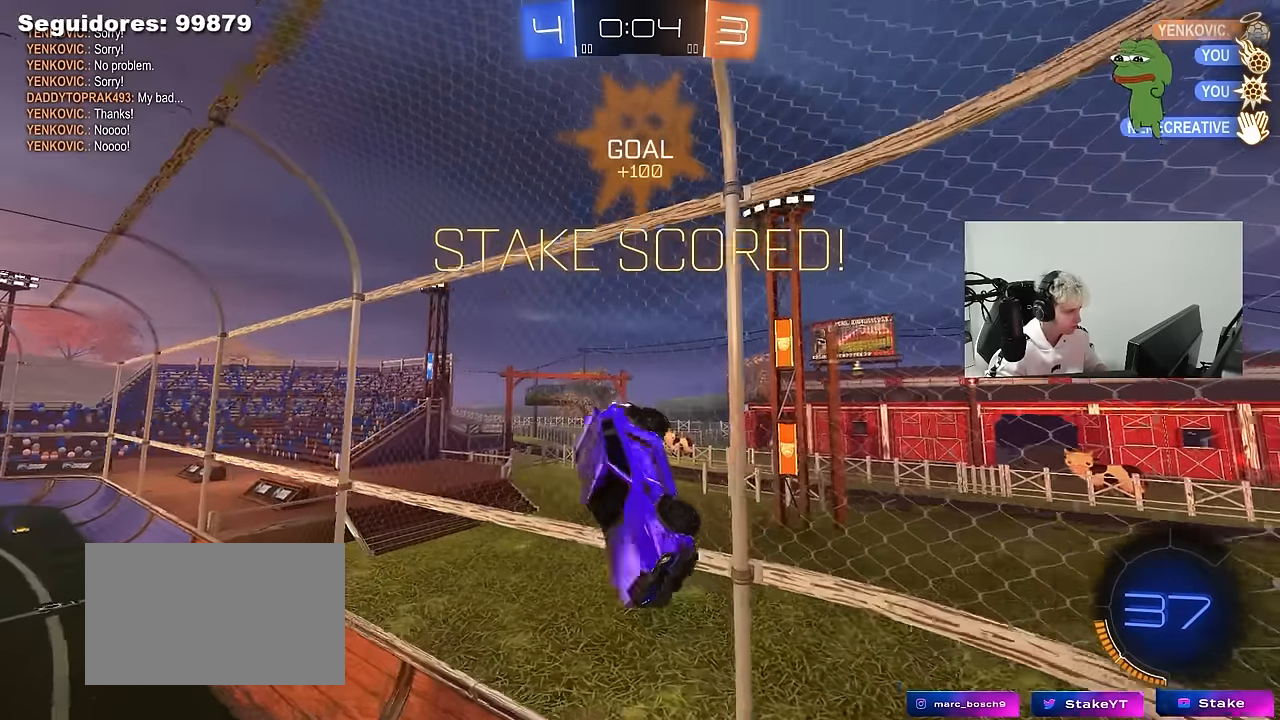
{"keys": ["tab"], "mouse": ["right"], "mouse_move": "still", "events": [[217, "shift", "up"], [267, "a", "up"], [267, "d", "down"], [367, "tab", "down"], [467, "d", "up"], [467, "w", "up"], [500, "mouse_right", "down"]]}
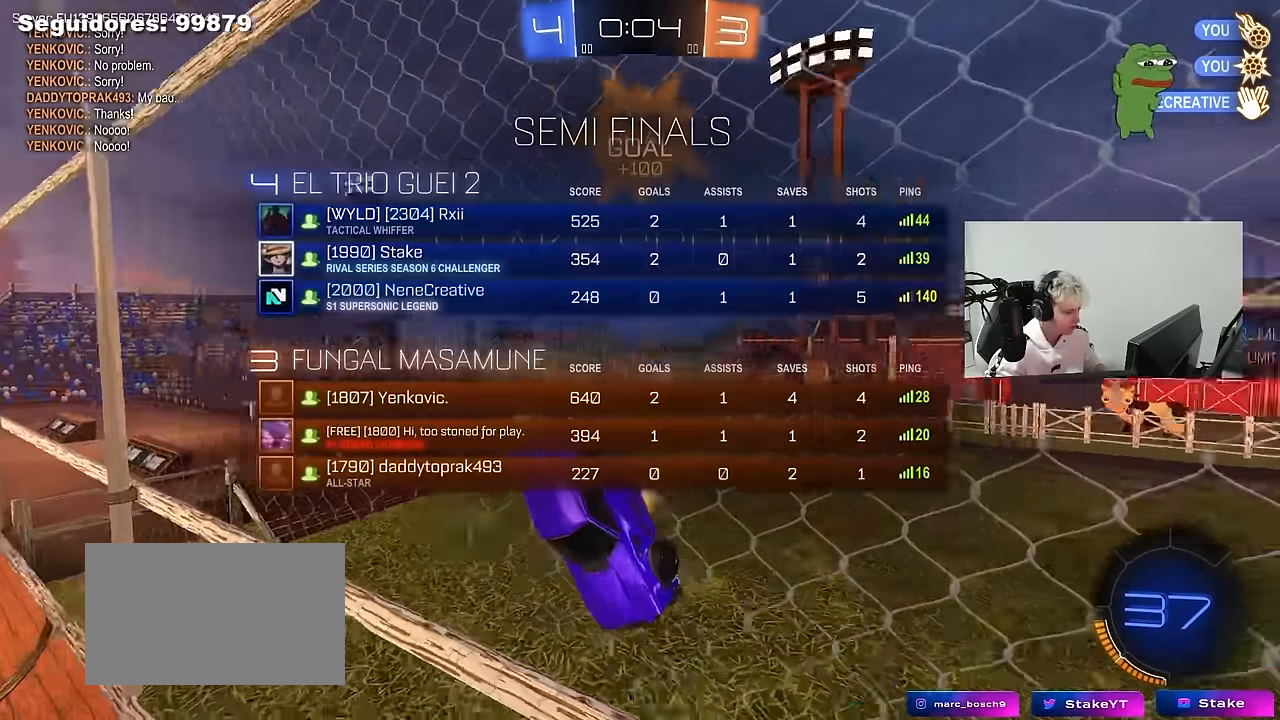
{"keys": ["d", "s", "tab"], "mouse": [], "mouse_move": "still", "events": [[150, "s", "down"], [183, "d", "down"], [283, "mouse_right", "up"]]}
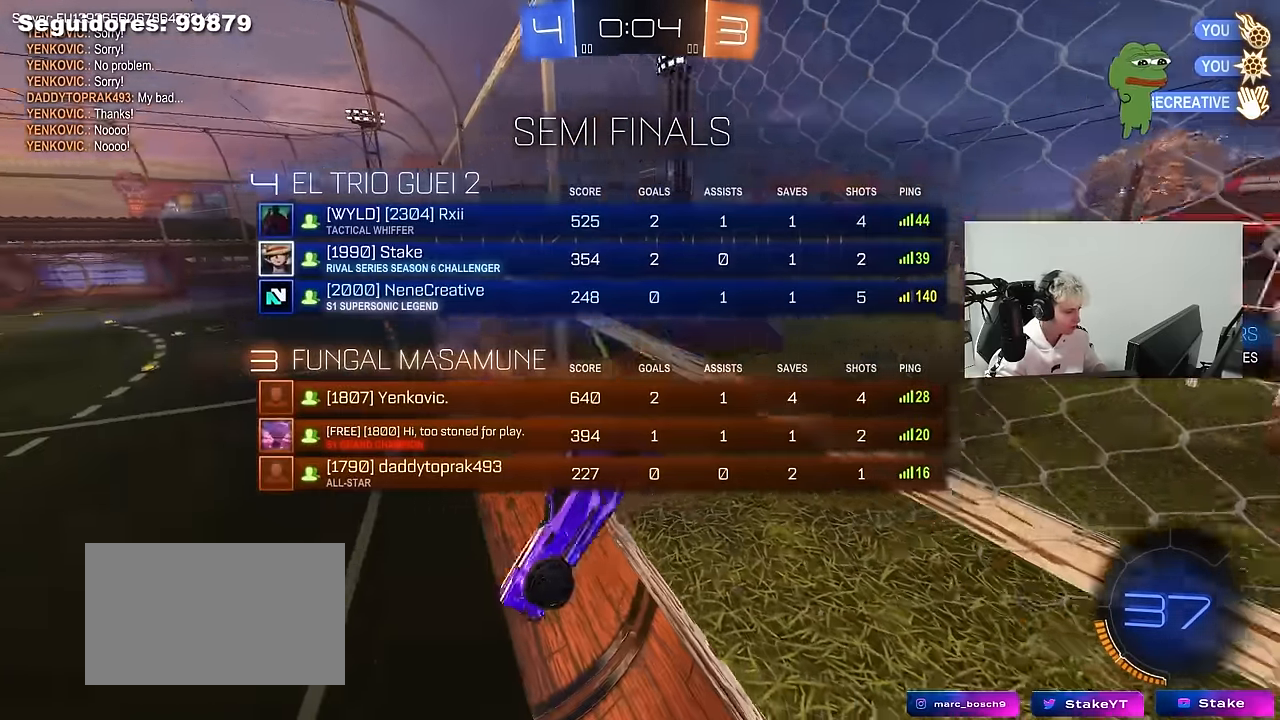
{"keys": ["d", "s", "tab"], "mouse": ["left", "right"], "mouse_move": "still", "events": [[17, "d", "up"], [17, "space", "down"], [117, "s", "up"], [167, "mouse_left", "down"], [200, "space", "up"], [250, "w", "down"], [350, "mouse_right", "down"], [450, "d", "down"], [450, "s", "down"], [450, "w", "up"]]}
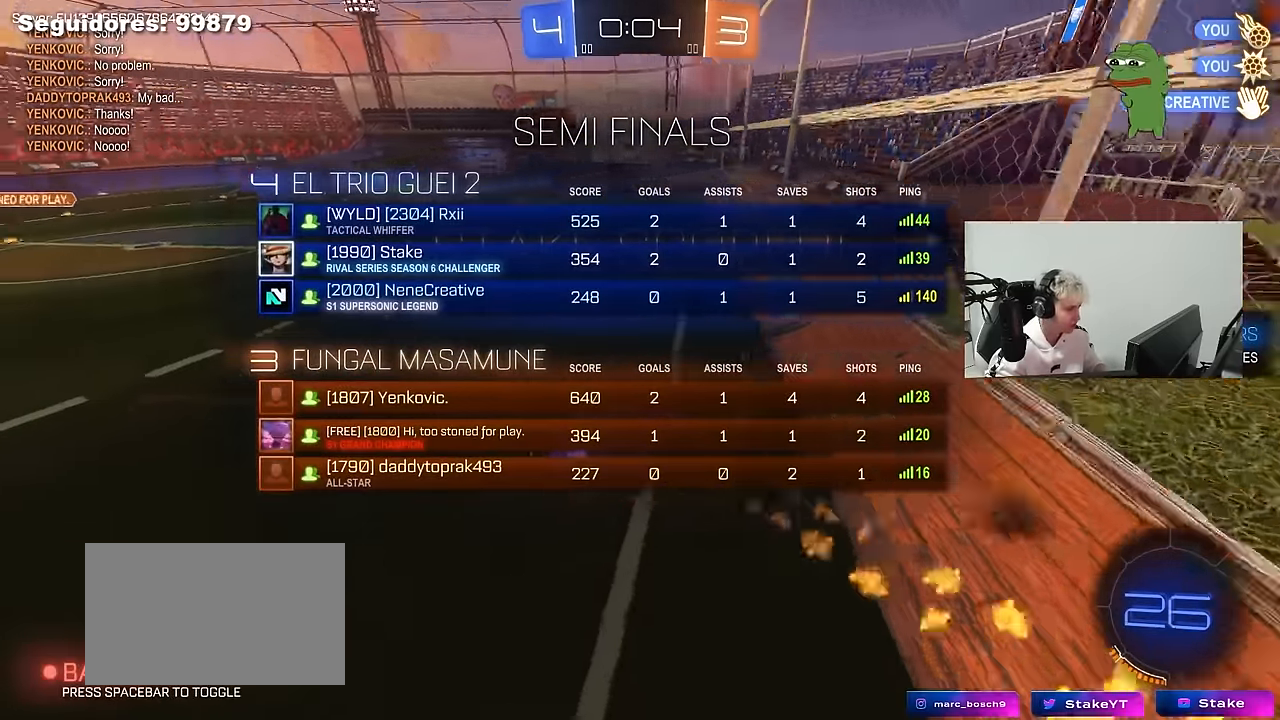
{"keys": ["tab"], "mouse": [], "mouse_move": "still", "events": [[33, "mouse_right", "up"], [133, "mouse_left", "up"], [217, "s", "up"], [267, "d", "up"], [267, "tab", "up"], [467, "tab", "down"]]}
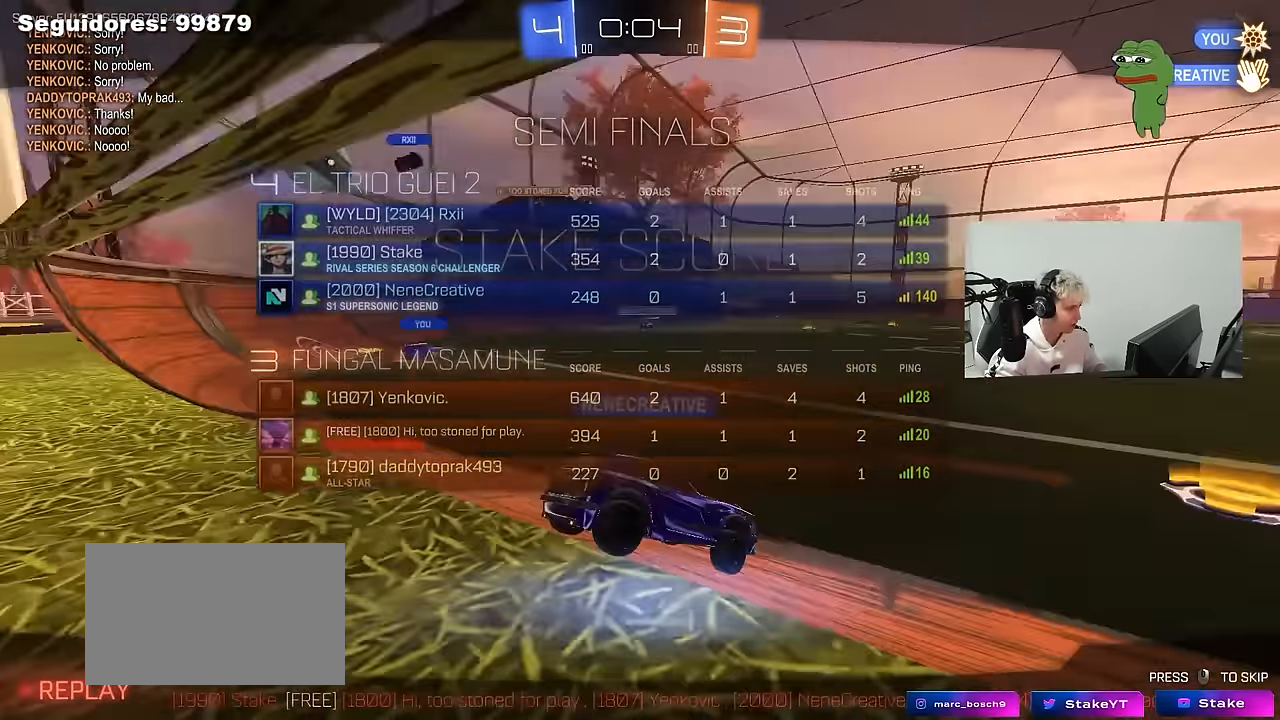
{"keys": ["tab"], "mouse": [], "mouse_move": "still", "events": []}
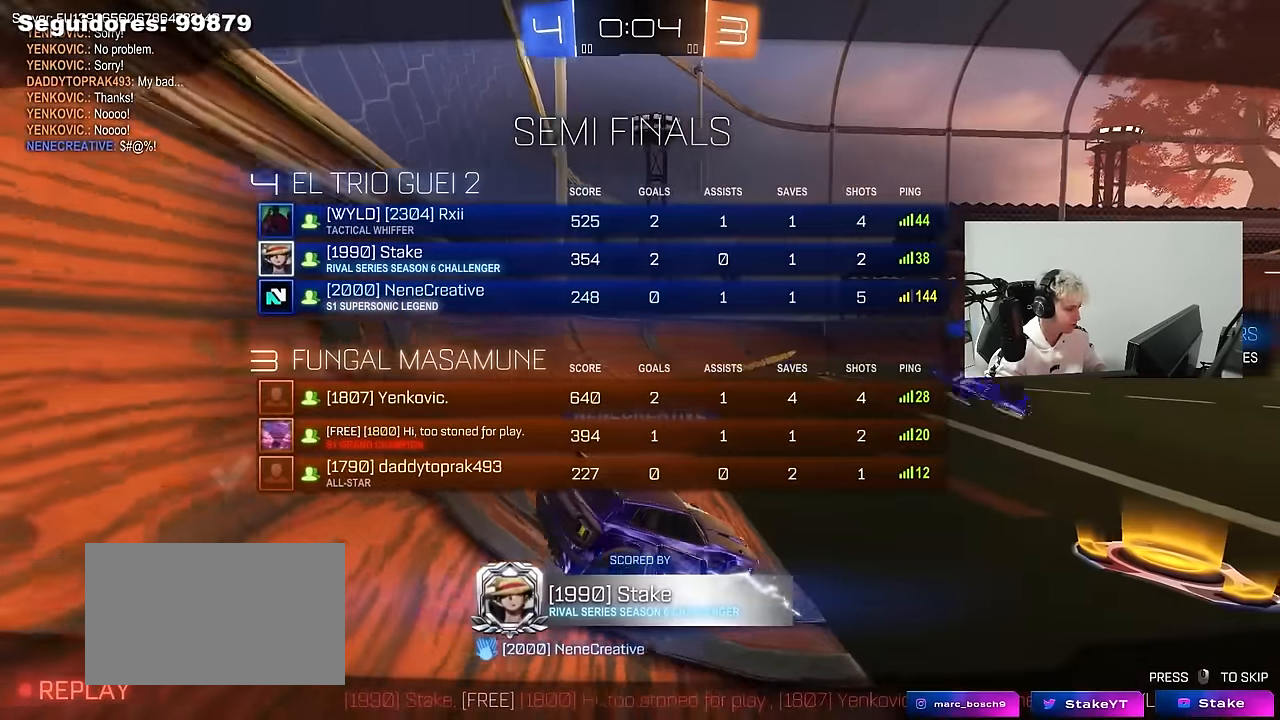
{"keys": ["tab"], "mouse": [], "mouse_move": "still", "events": []}
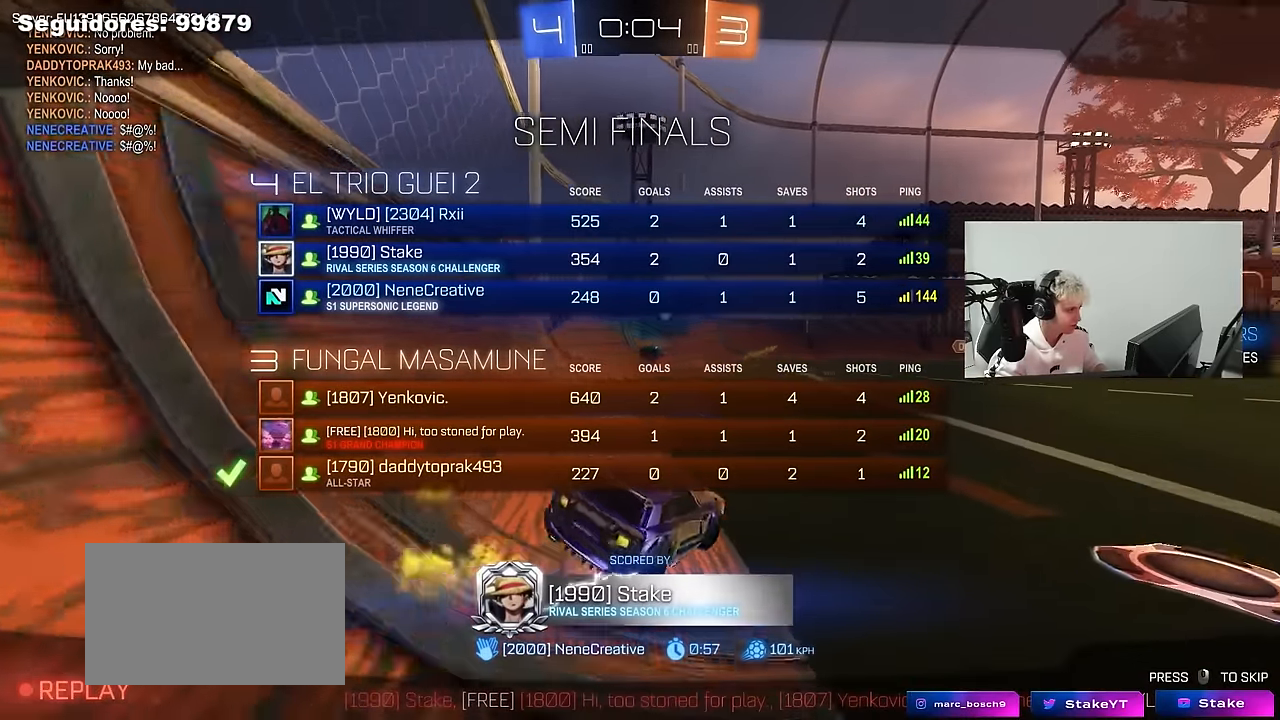
{"keys": [], "mouse": [], "mouse_move": "still", "events": [[267, "tab", "up"]]}